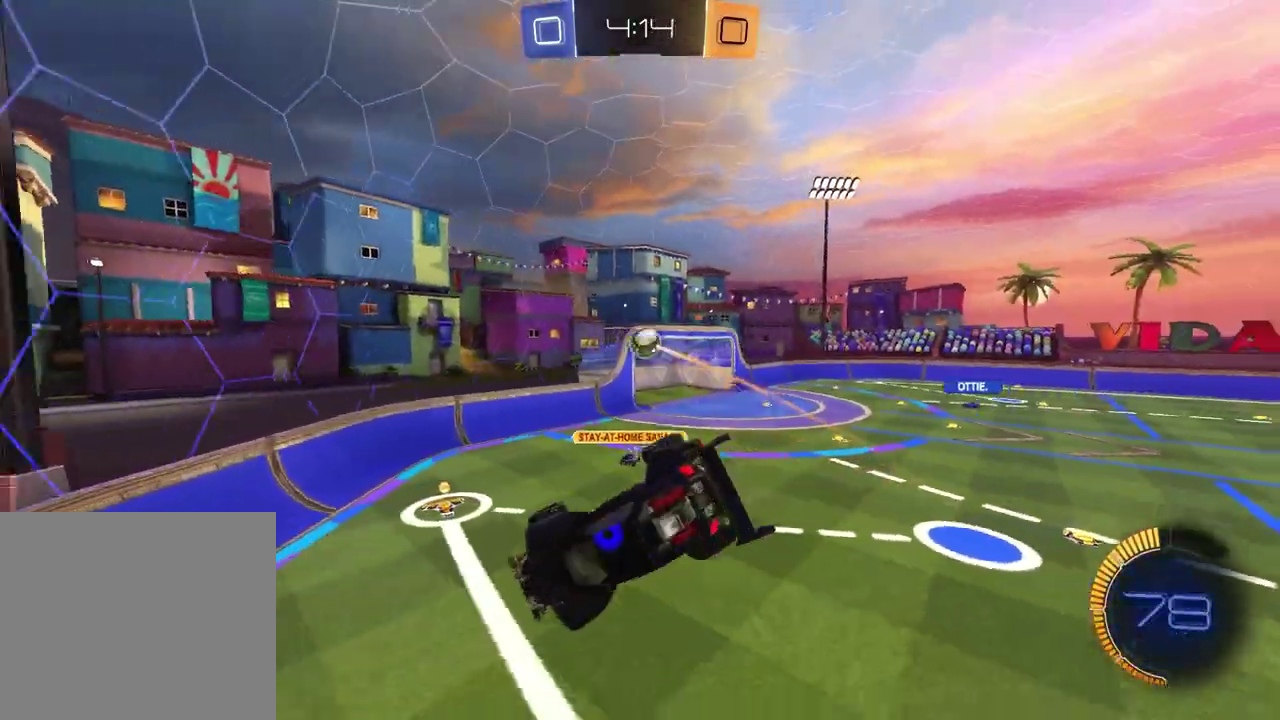
Gameplay with a controller (PlayStation layout); each line is a JSON object with the inputs held at the frame after it. "events" lists button and stick changes between this image and that frame as [ms after this image, input, new state], when the widget could be followed in between.
{"buttons": ["R1", "R2"], "left_stick": "center", "right_stick": "center", "events": [[150, "left_stick", "up-right"], [233, "left_stick", "down-left"], [300, "left_stick", "up-right"], [350, "left_stick", "right"], [433, "SQUARE", "up"], [500, "left_stick", "center"]]}
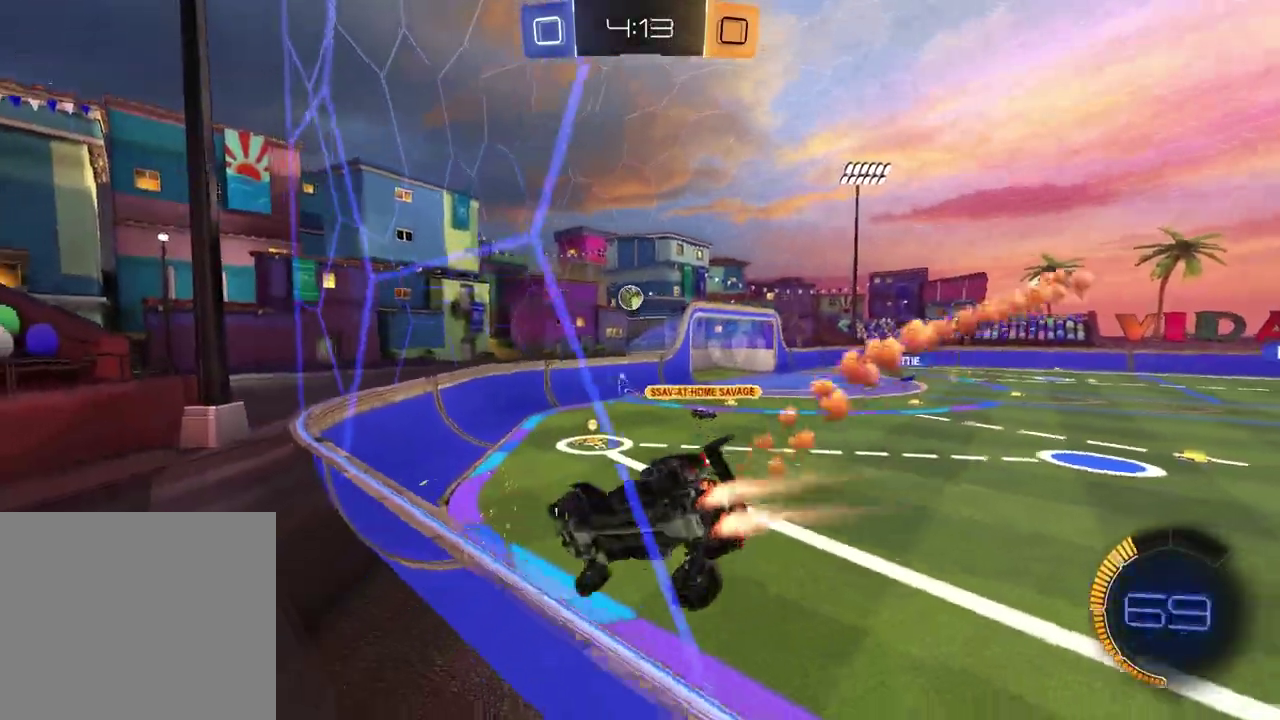
{"buttons": ["R1", "R2"], "left_stick": "center", "right_stick": "center", "events": [[150, "left_stick", "right"], [450, "left_stick", "center"]]}
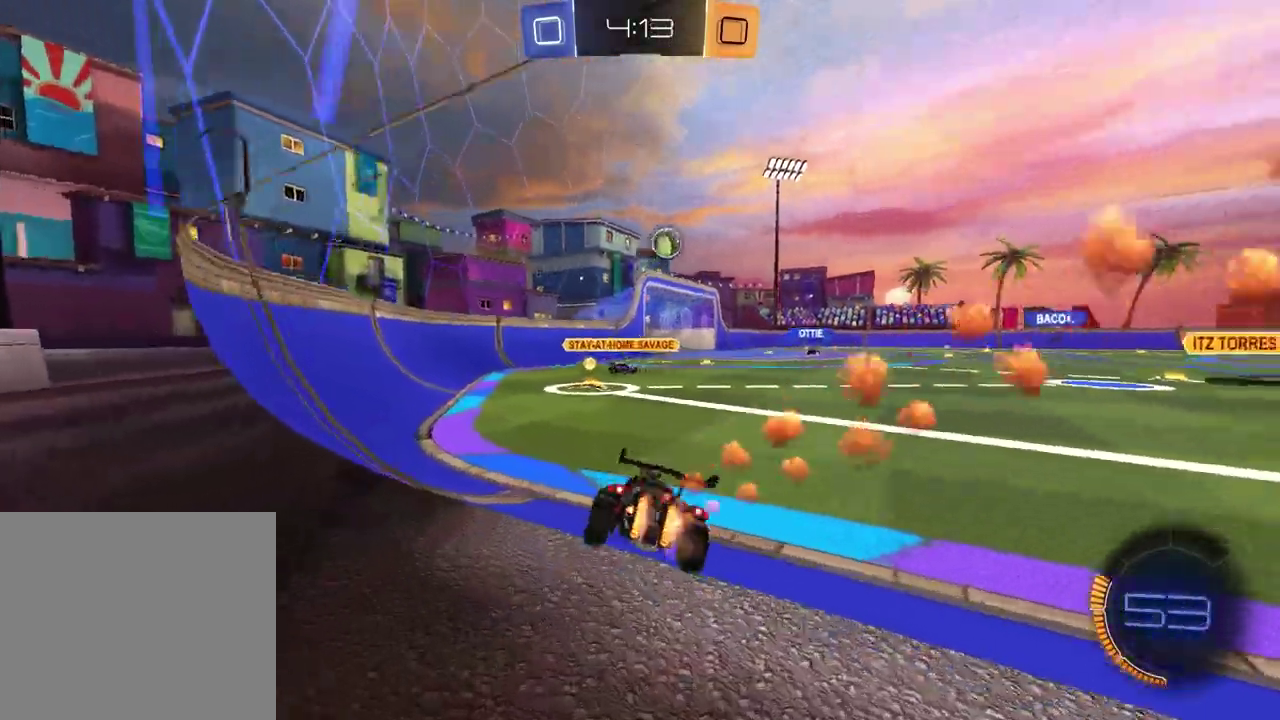
{"buttons": ["CROSS", "R1", "R2"], "left_stick": "left", "right_stick": "center", "events": [[250, "left_stick", "left"], [317, "CROSS", "down"], [350, "left_stick", "up"], [383, "CROSS", "up"], [400, "left_stick", "up-left"], [433, "CROSS", "down"], [467, "left_stick", "left"]]}
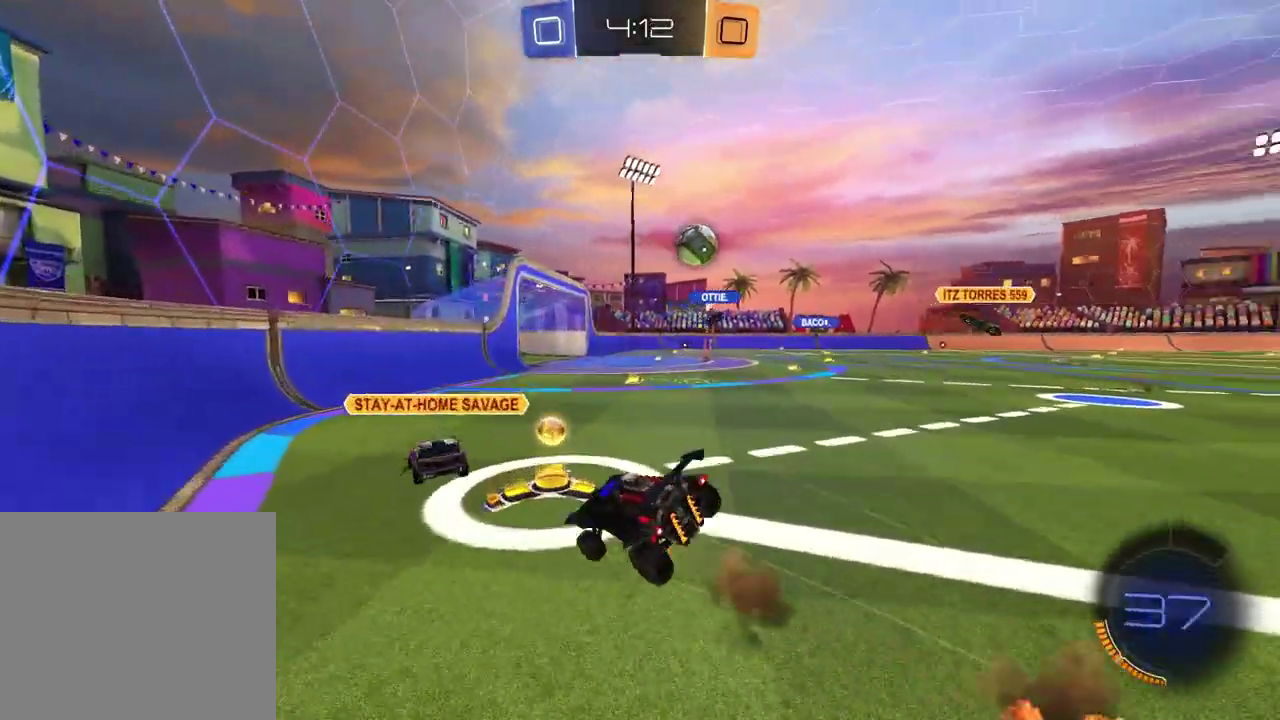
{"buttons": ["L1"], "left_stick": "down-left", "right_stick": "center", "events": [[33, "left_stick", "down"], [67, "CROSS", "up"], [150, "R1", "up"], [183, "left_stick", "right"], [300, "left_stick", "down-right"], [383, "L1", "down"], [383, "left_stick", "down-left"], [467, "R2", "up"]]}
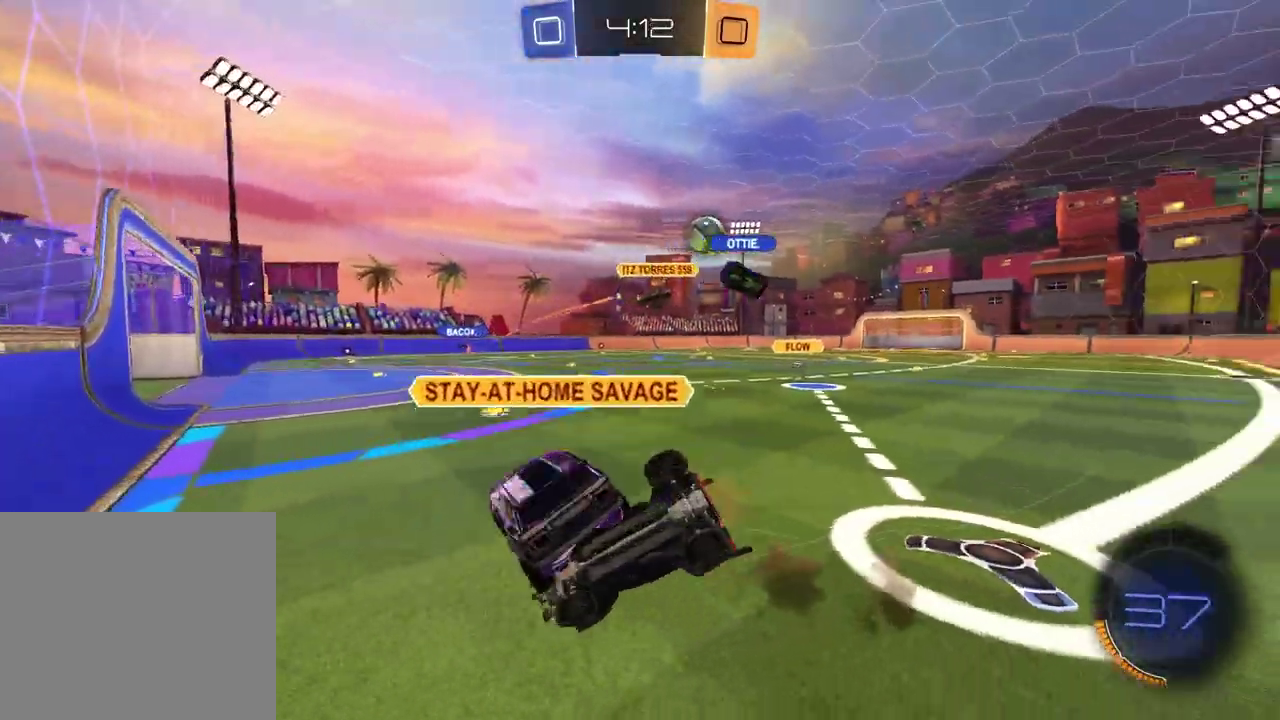
{"buttons": ["SQUARE", "R2"], "left_stick": "right", "right_stick": "center", "events": [[83, "R2", "down"], [100, "L1", "up"], [117, "left_stick", "down-right"], [167, "left_stick", "right"], [500, "SQUARE", "down"]]}
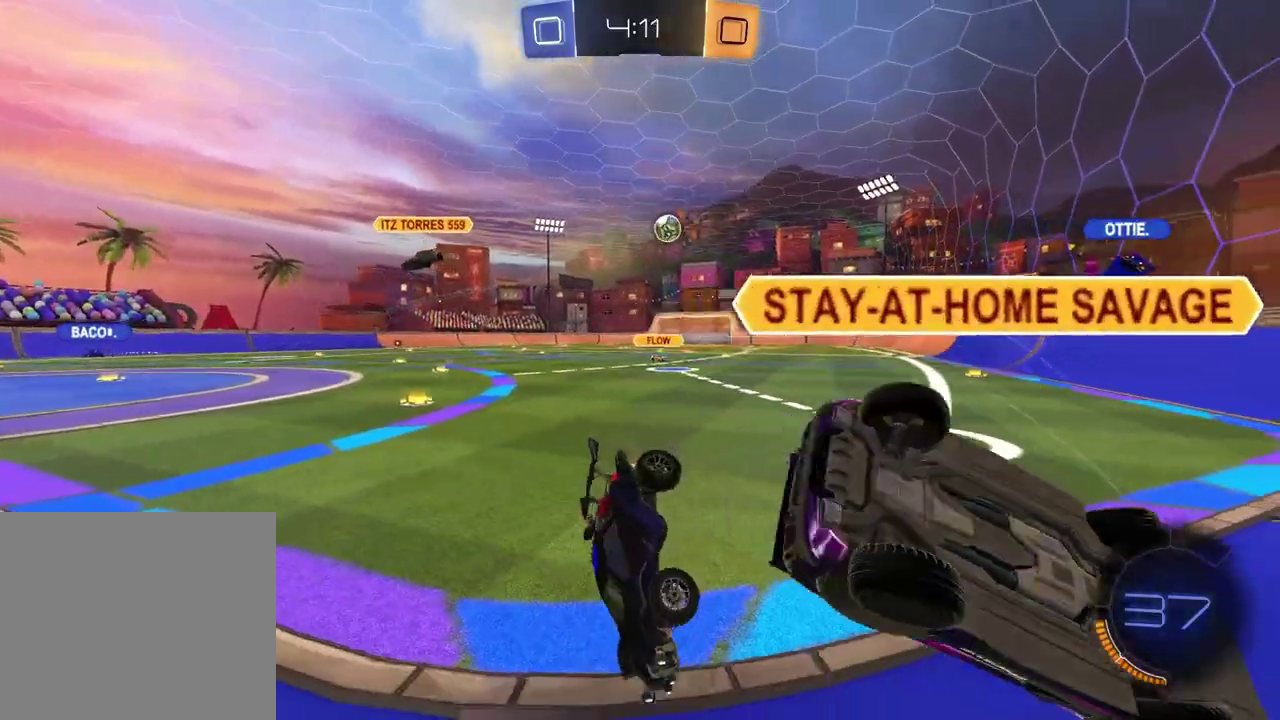
{"buttons": ["R2"], "left_stick": "down-right", "right_stick": "center", "events": [[100, "left_stick", "down-right"], [150, "SQUARE", "up"]]}
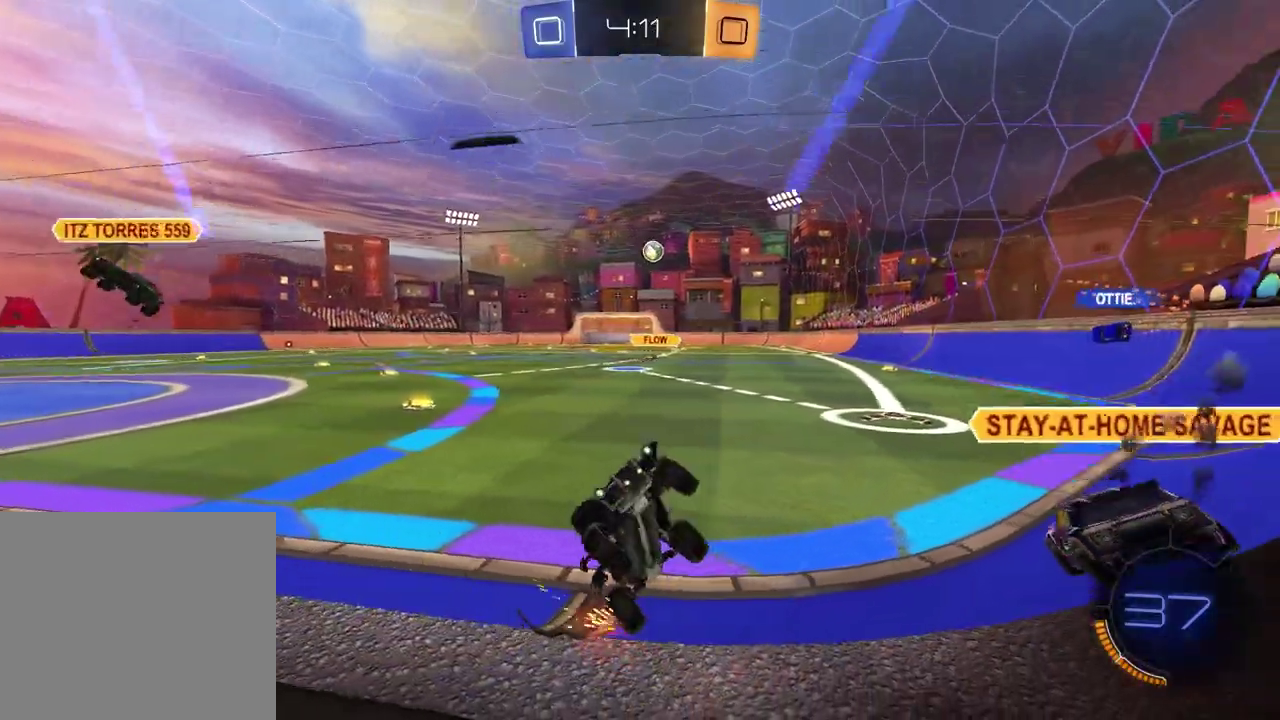
{"buttons": ["L2"], "left_stick": "right", "right_stick": "center", "events": [[33, "R2", "up"], [83, "L2", "down"], [100, "left_stick", "center"], [217, "left_stick", "right"]]}
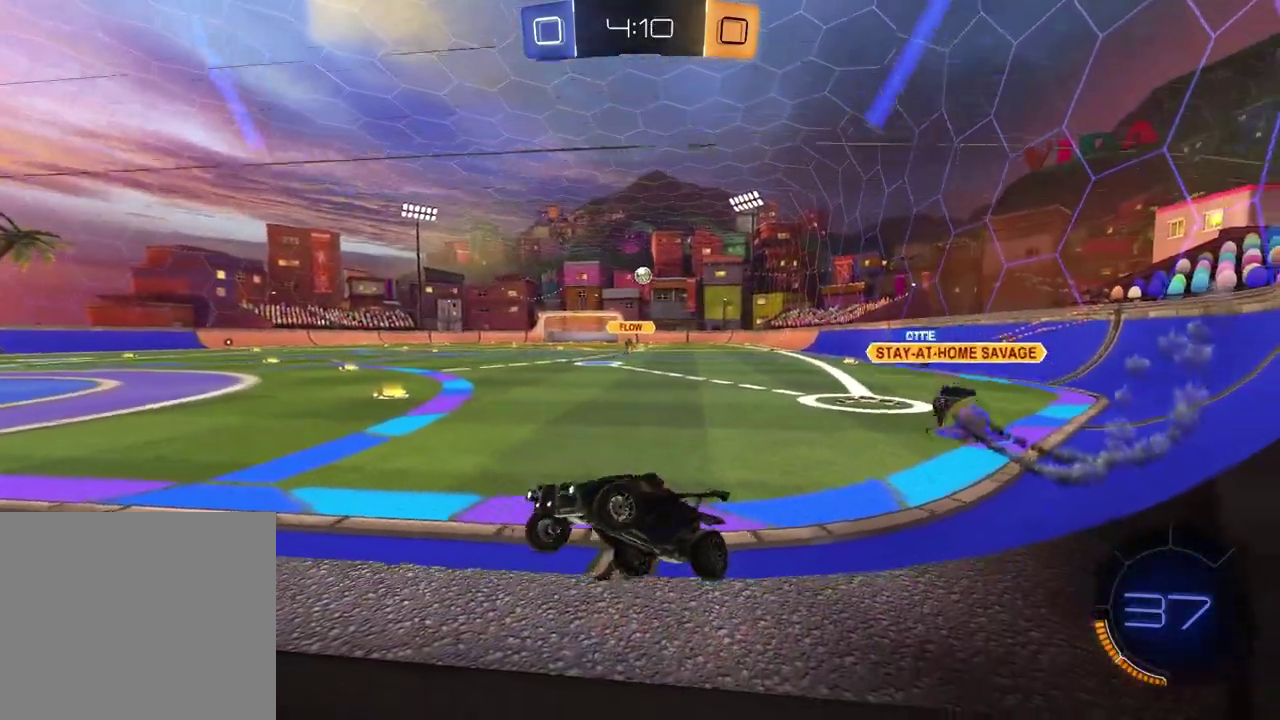
{"buttons": ["CROSS"], "left_stick": "down-left", "right_stick": "center", "events": [[367, "CROSS", "down"], [383, "left_stick", "down-left"], [417, "L2", "up"], [433, "CROSS", "up"], [500, "CROSS", "down"]]}
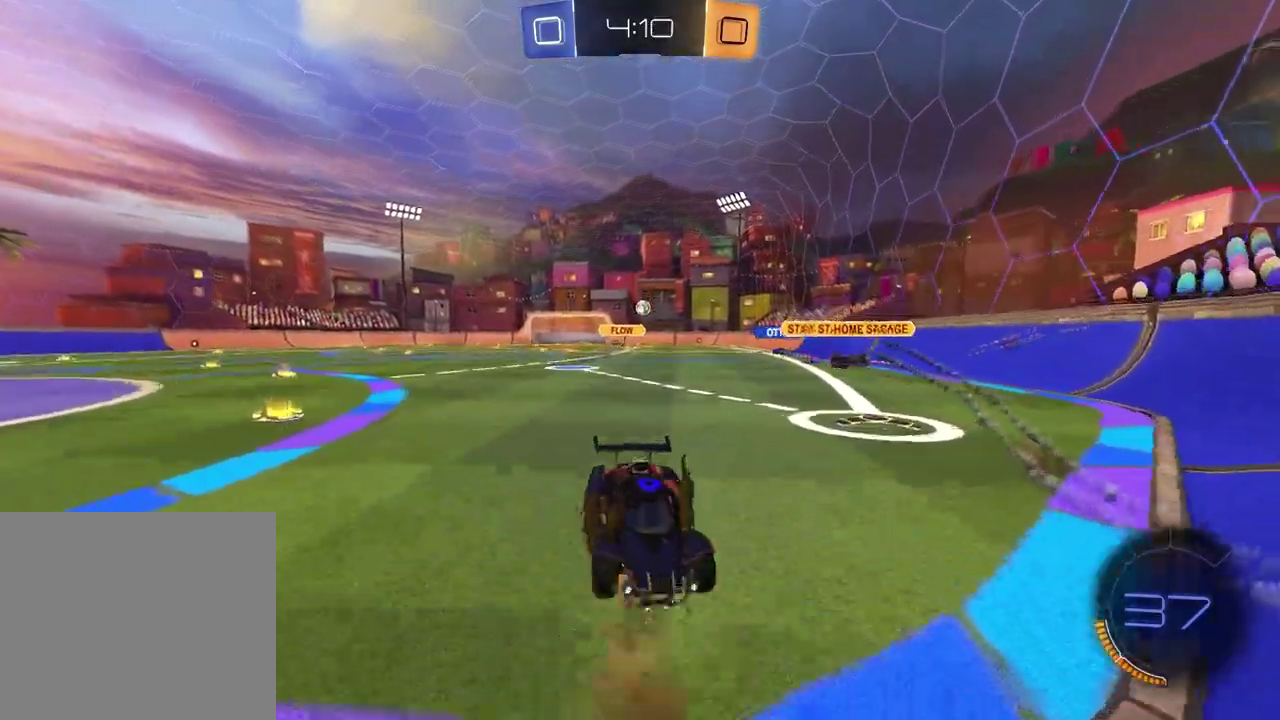
{"buttons": ["L1", "R2"], "left_stick": "up", "right_stick": "center", "events": [[67, "left_stick", "down"], [133, "CROSS", "up"], [300, "left_stick", "center"], [350, "left_stick", "up"], [367, "L1", "down"], [367, "R2", "down"]]}
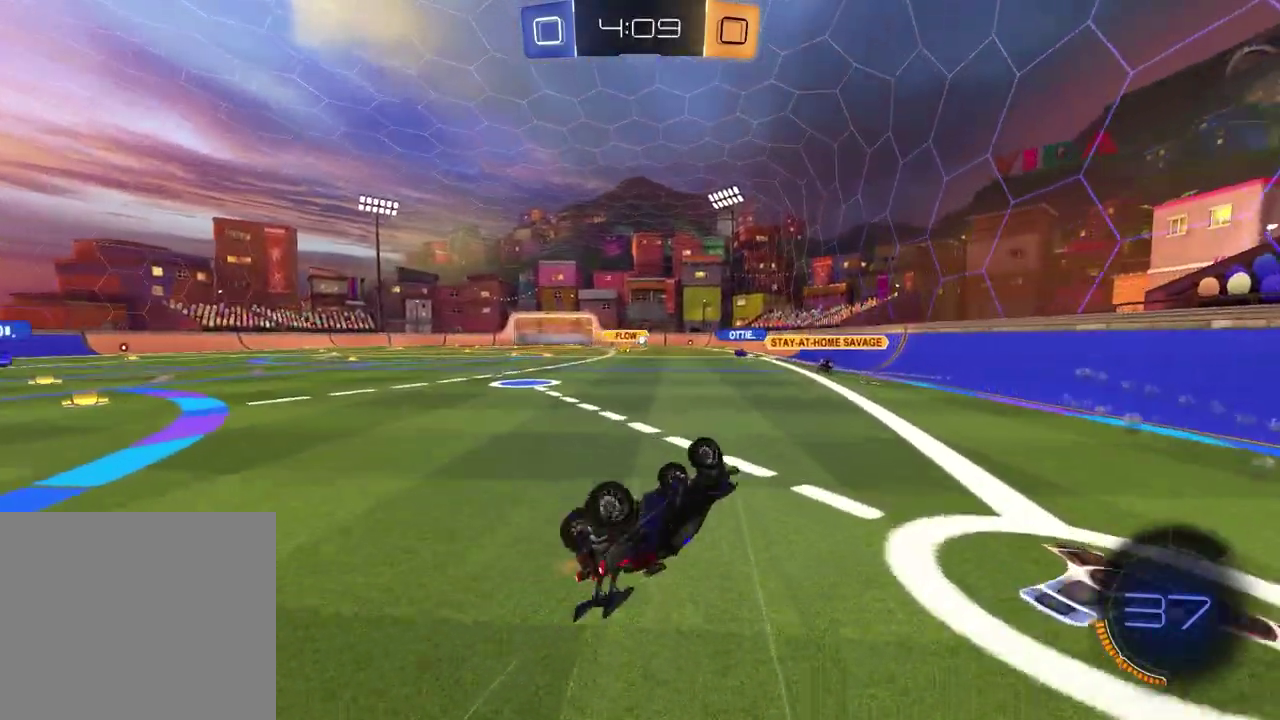
{"buttons": ["R2"], "left_stick": "up-left", "right_stick": "center", "events": [[133, "left_stick", "up-left"], [217, "L1", "up"], [233, "left_stick", "down-right"], [383, "left_stick", "up-left"]]}
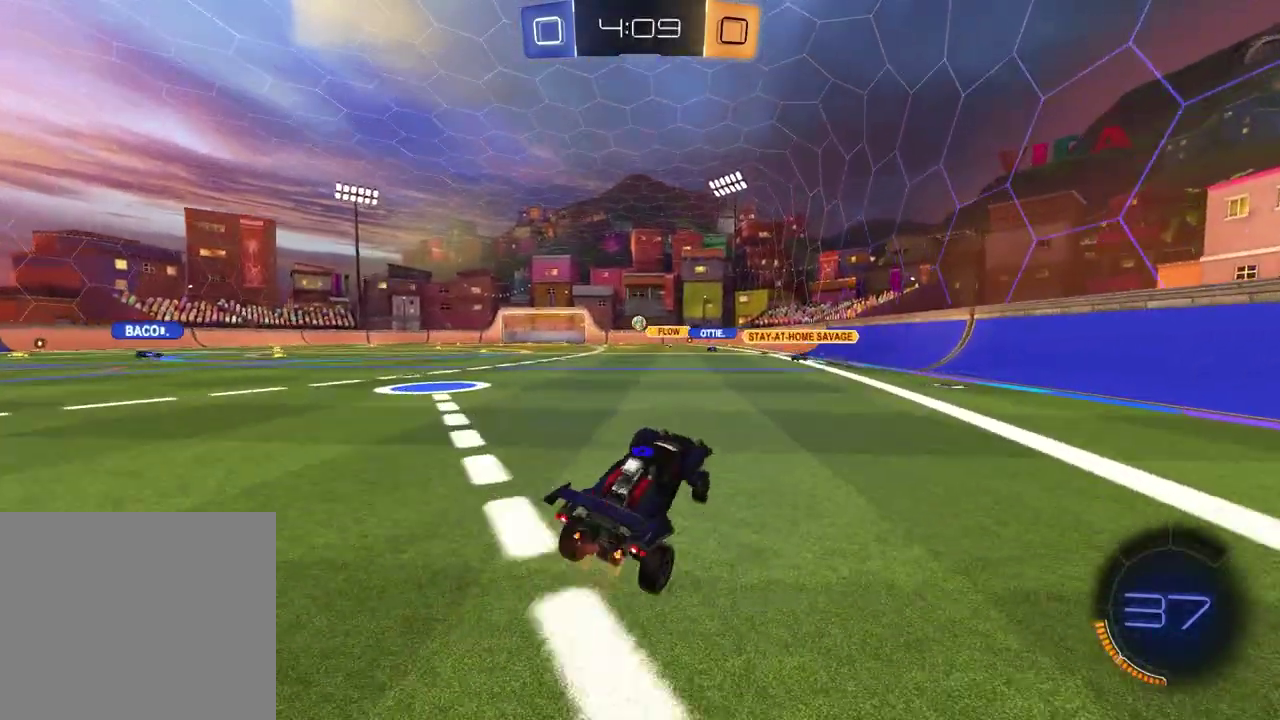
{"buttons": ["R2"], "left_stick": "center", "right_stick": "center", "events": [[33, "left_stick", "left"], [500, "left_stick", "center"]]}
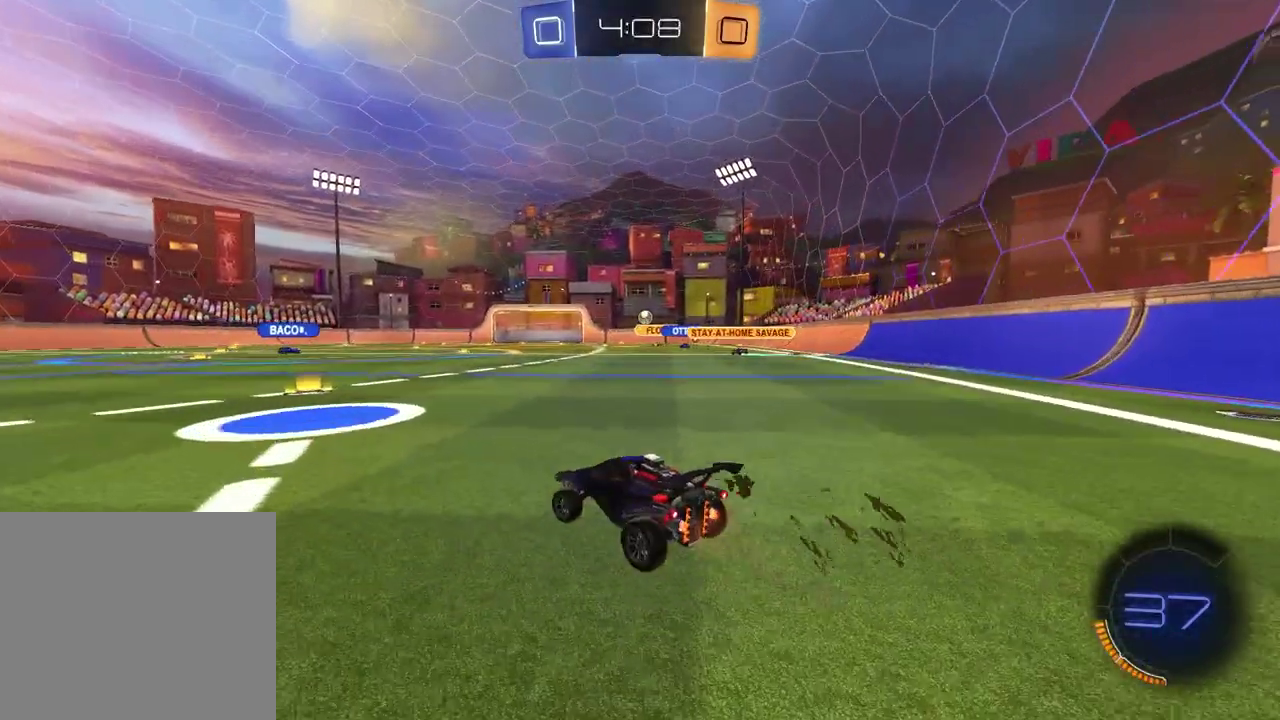
{"buttons": ["R2"], "left_stick": "center", "right_stick": "center", "events": []}
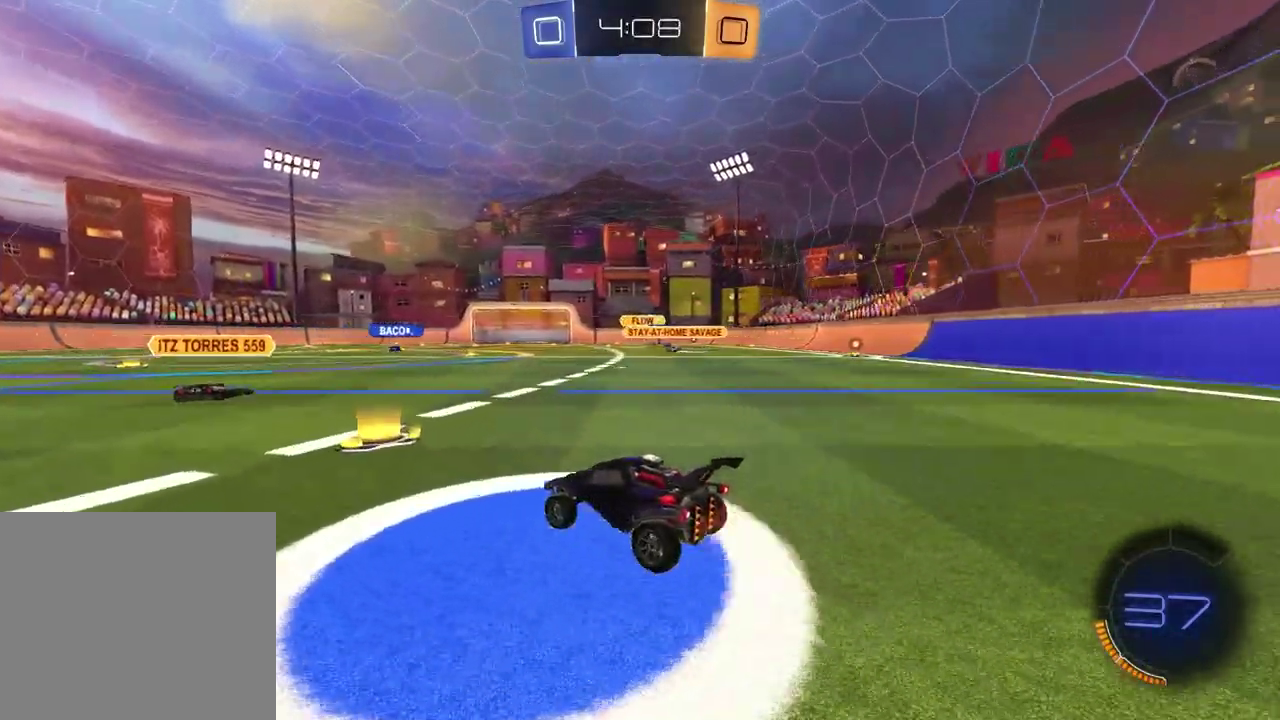
{"buttons": ["R2"], "left_stick": "center", "right_stick": "center", "events": [[50, "left_stick", "up-right"], [433, "left_stick", "center"]]}
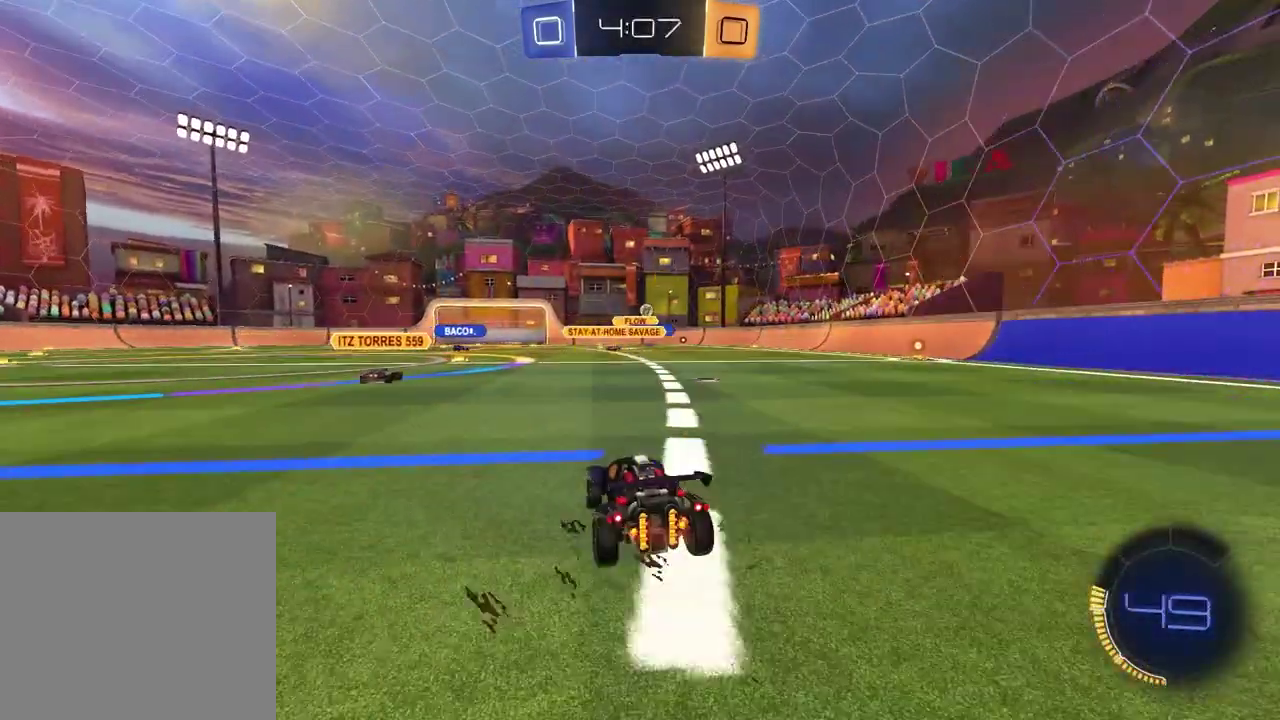
{"buttons": ["R2"], "left_stick": "center", "right_stick": "center", "events": [[133, "left_stick", "up-right"], [250, "left_stick", "down-left"], [450, "left_stick", "center"]]}
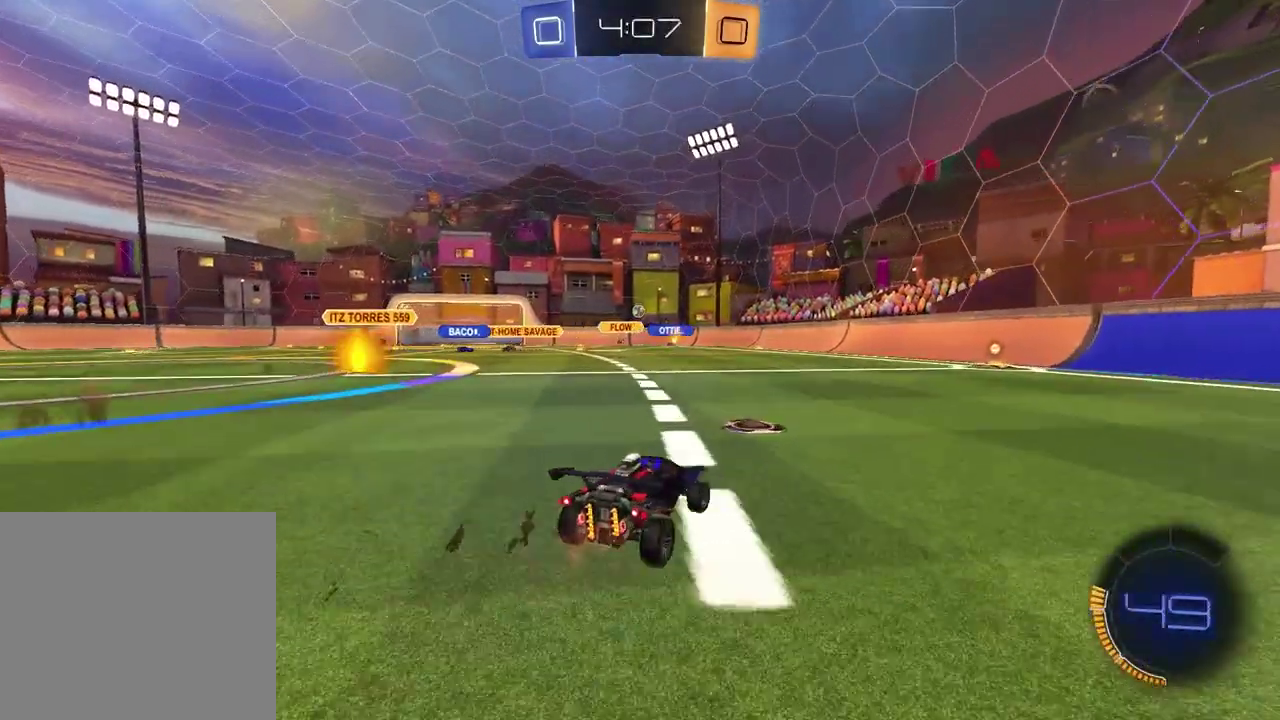
{"buttons": ["R2"], "left_stick": "left", "right_stick": "center", "events": [[183, "left_stick", "left"]]}
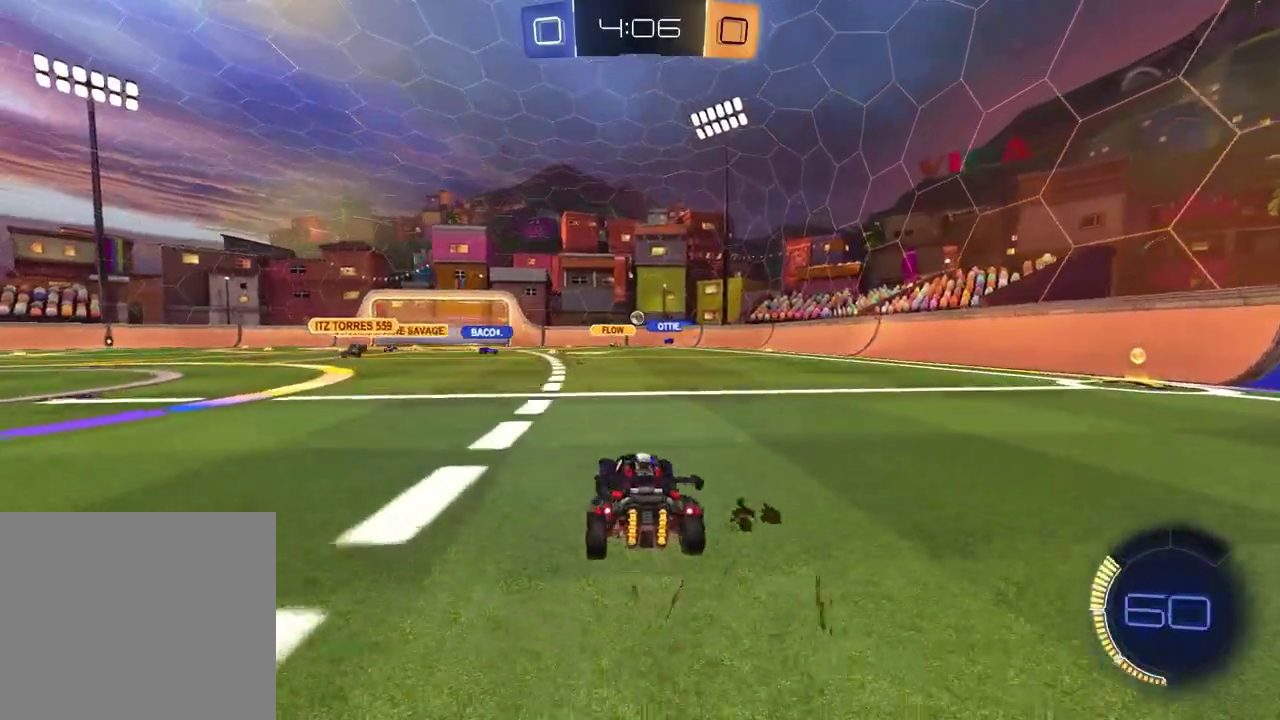
{"buttons": [], "left_stick": "center", "right_stick": "center", "events": [[17, "left_stick", "center"], [500, "R2", "up"]]}
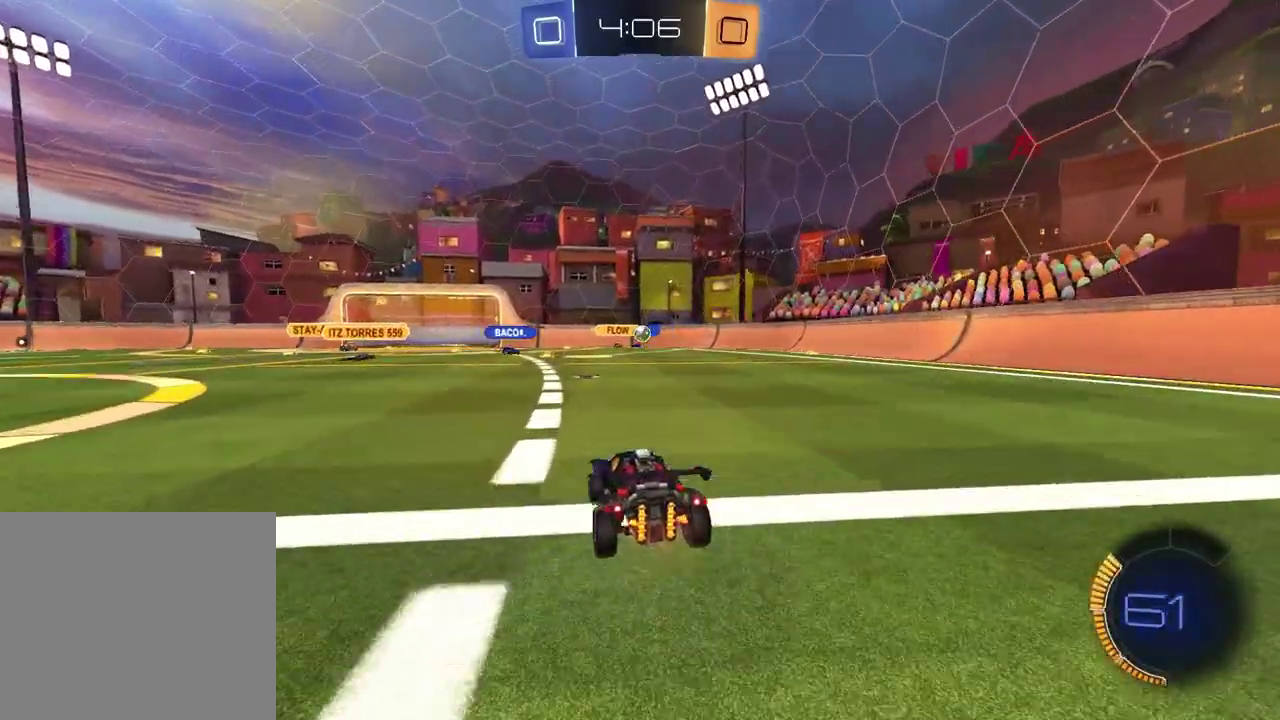
{"buttons": [], "left_stick": "center", "right_stick": "center", "events": [[317, "left_stick", "right"], [483, "left_stick", "center"]]}